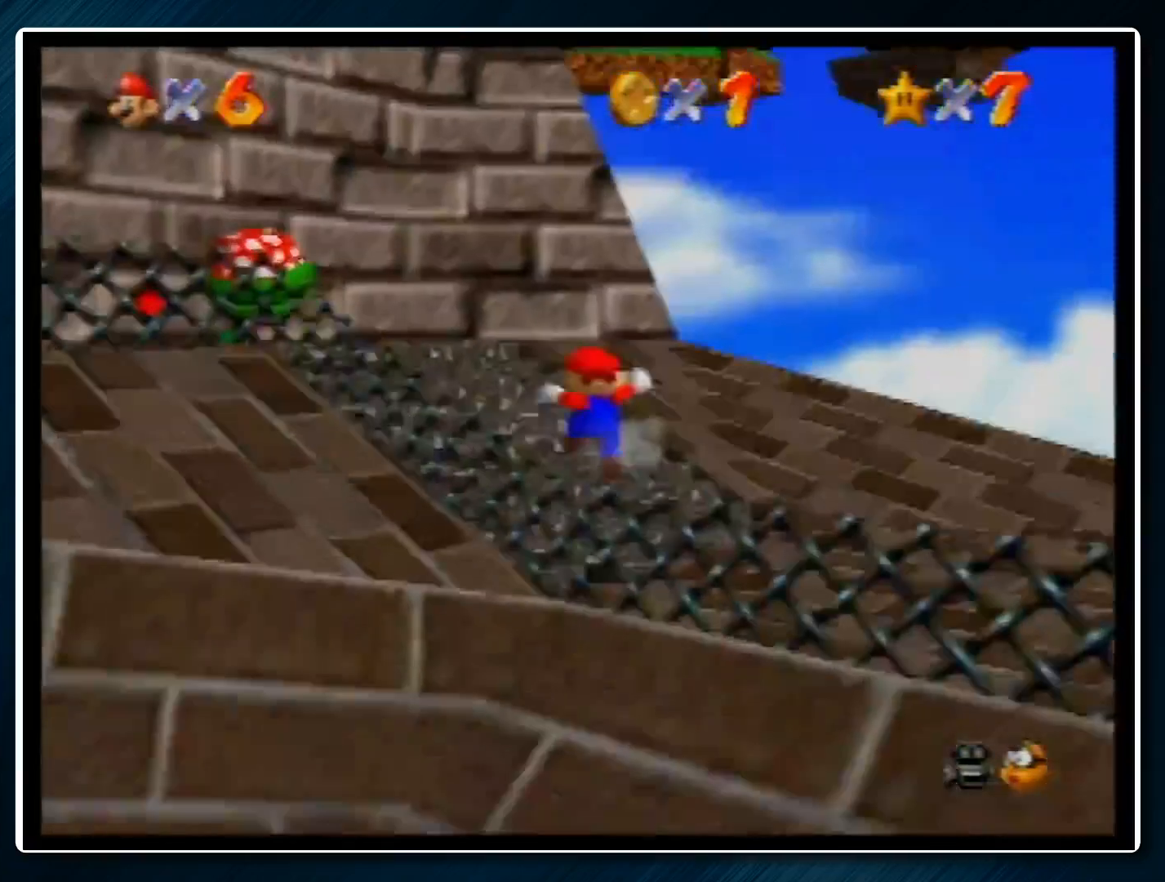
Gameplay with a controller (Nintendo layout); each line is a JSON object with the inputs held at the frame after it. "events" lists button and stick changes between this image and that frame as [ms after this image, input, new state], when the widget could be followed in between. Not read: L1 L3 R3.
{"buttons": [], "left_stick": "up", "events": [[167, "A", "down"], [233, "A", "up"]]}
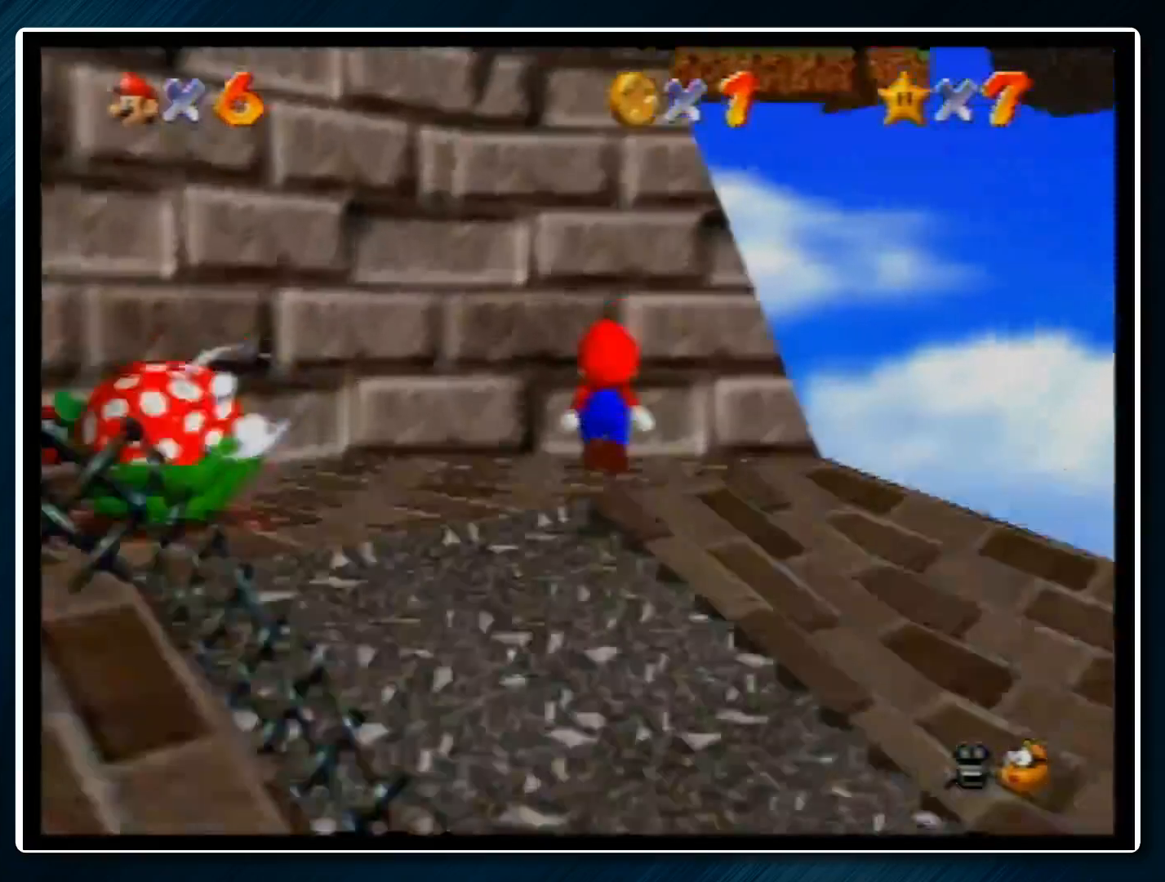
{"buttons": ["A"], "left_stick": "up-right", "events": [[133, "A", "down"], [133, "left_stick", "up-right"]]}
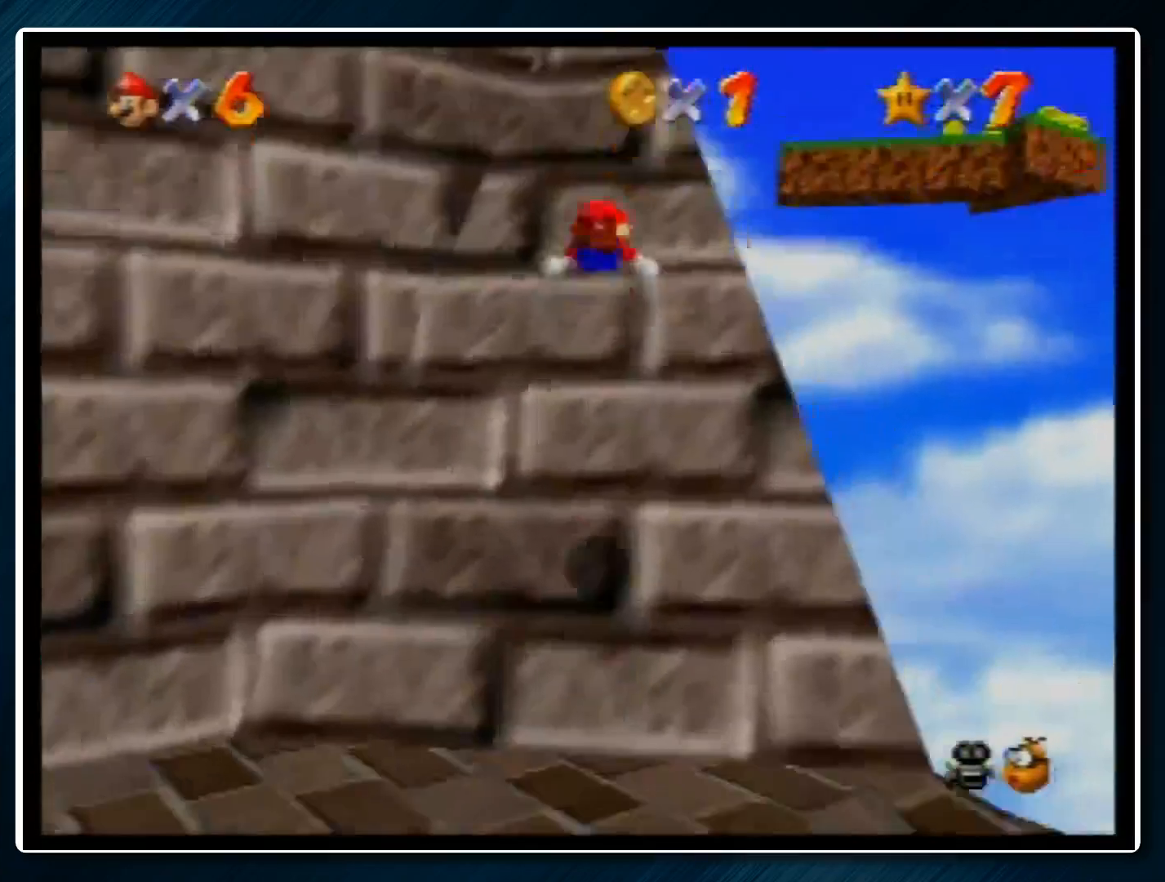
{"buttons": [], "left_stick": "left", "events": [[33, "left_stick", "up"], [100, "A", "up"], [333, "left_stick", "up-left"], [500, "left_stick", "left"]]}
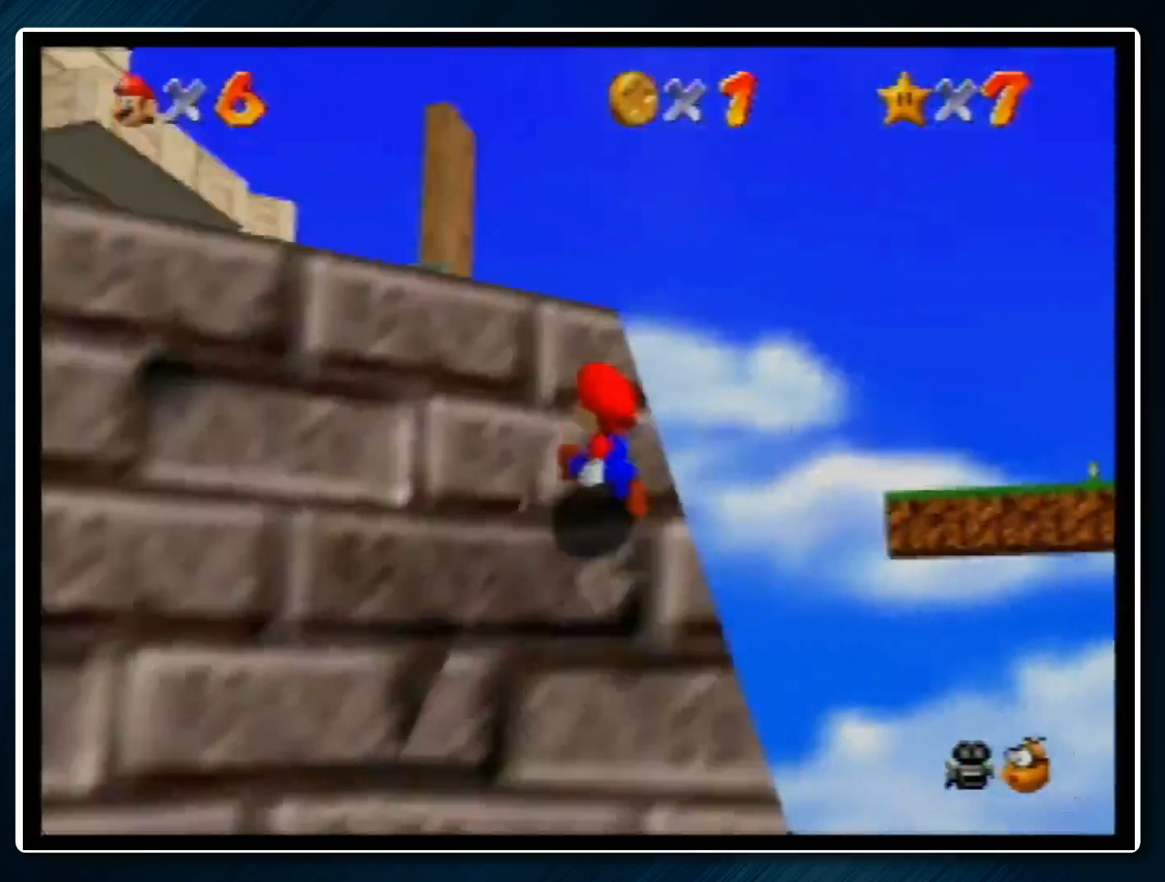
{"buttons": ["A"], "left_stick": "down-right", "events": [[267, "A", "down"], [267, "left_stick", "right"], [333, "left_stick", "down-right"]]}
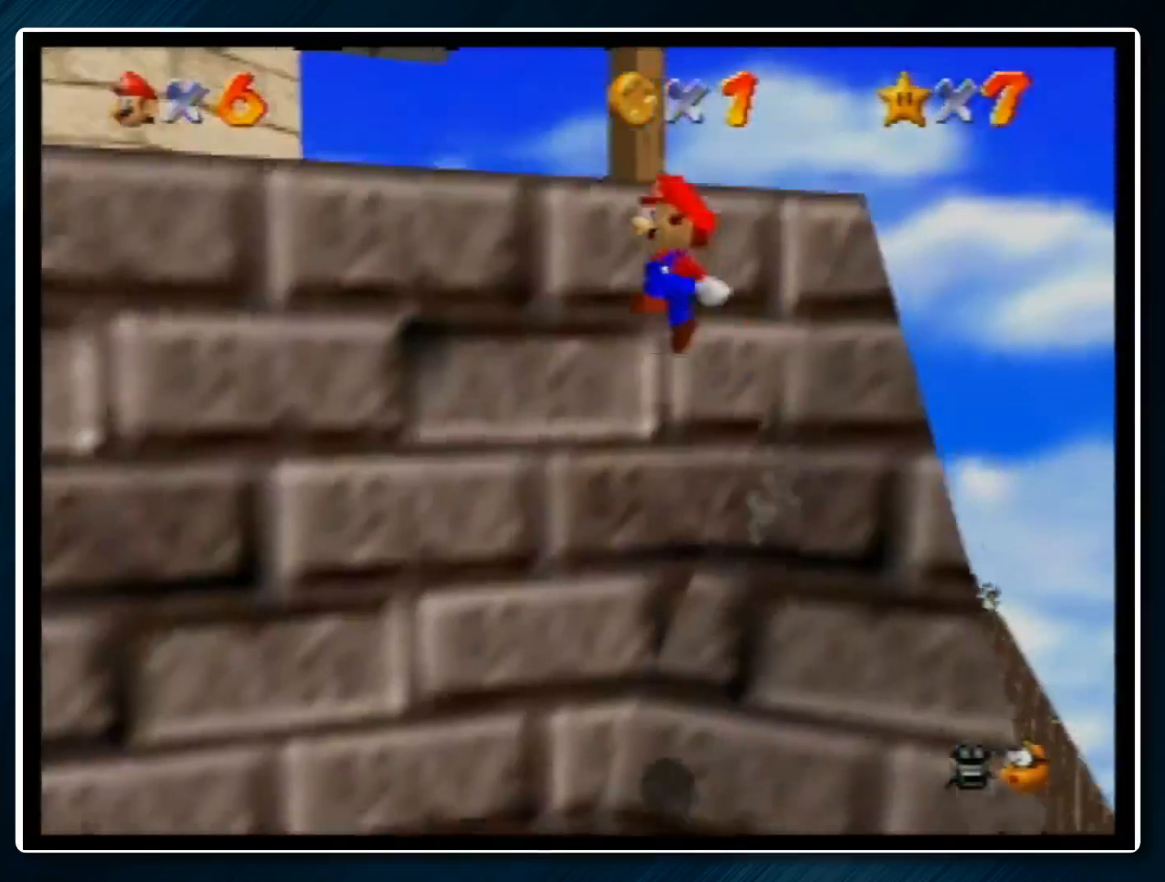
{"buttons": ["C_RIGHT"], "left_stick": "left", "events": [[133, "left_stick", "down-left"], [200, "left_stick", "left"], [267, "B", "down"], [333, "A", "up"], [367, "B", "up"], [433, "C_RIGHT", "down"]]}
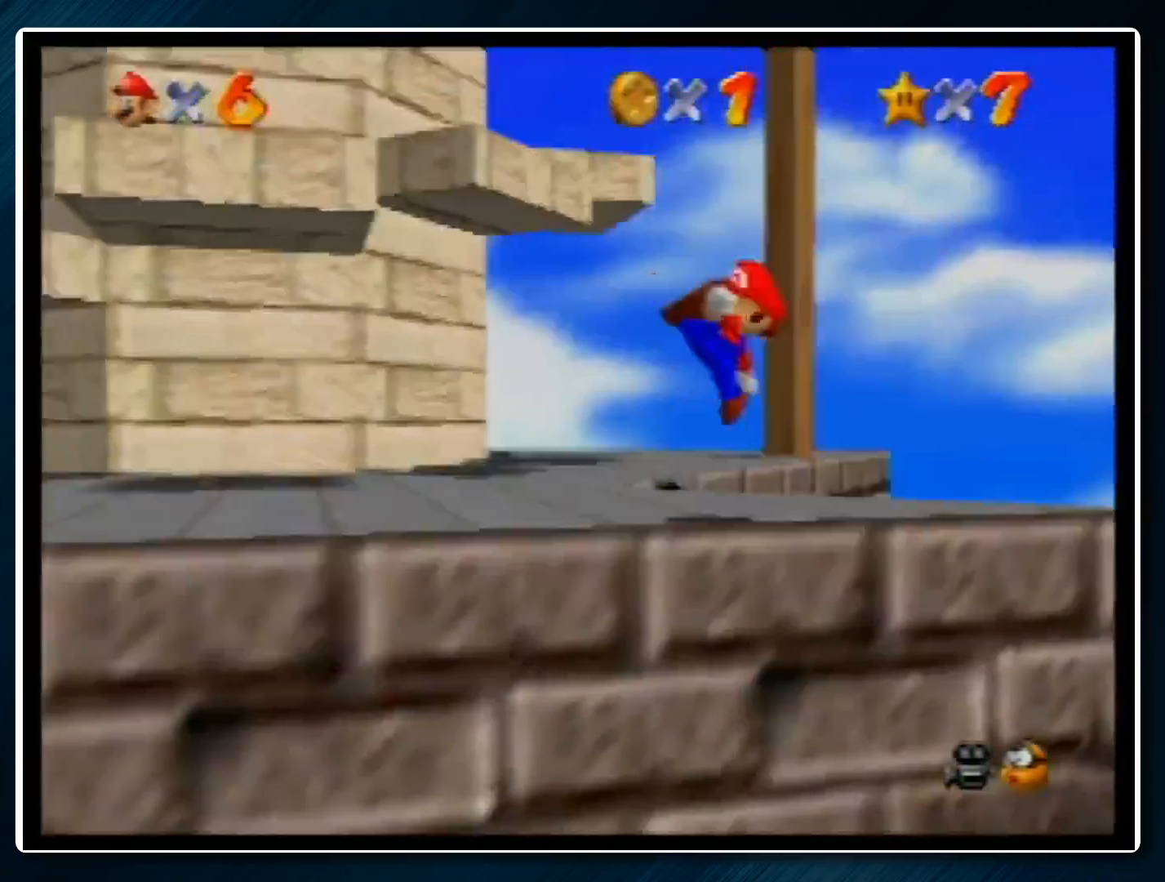
{"buttons": [], "left_stick": "up-left", "events": [[100, "C_RIGHT", "up"], [433, "left_stick", "up-left"]]}
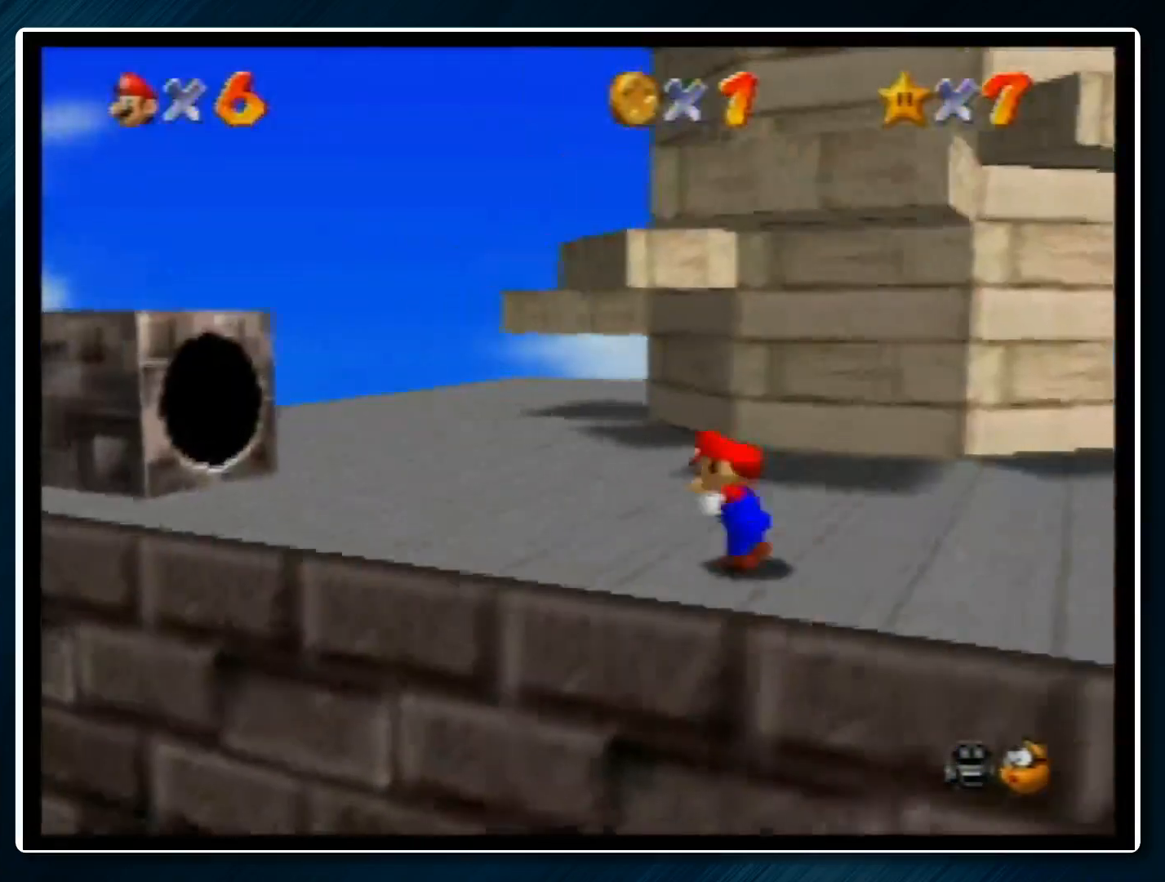
{"buttons": [], "left_stick": "up-left", "events": [[67, "left_stick", "up"], [200, "A", "down"], [200, "B", "down"], [300, "left_stick", "up-left"], [333, "A", "up"], [333, "B", "up"]]}
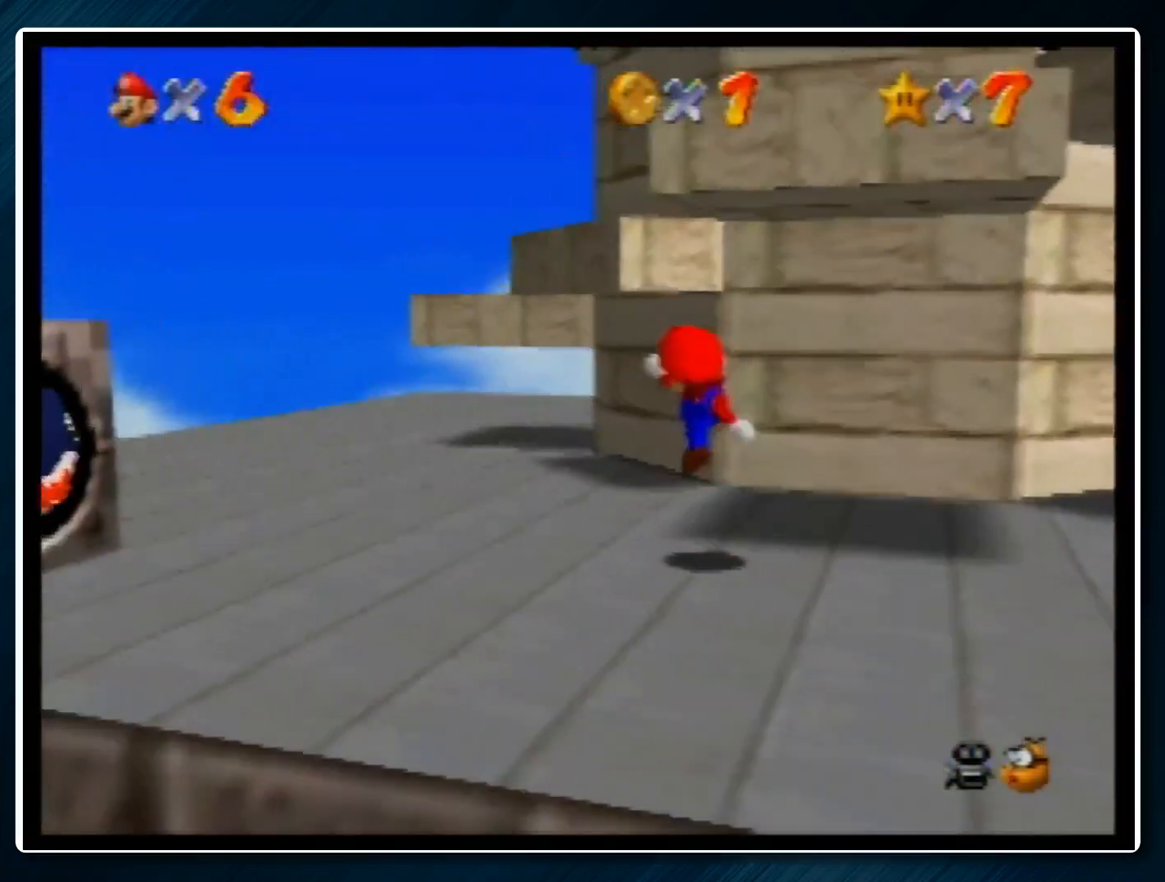
{"buttons": ["A"], "left_stick": "up-left", "events": [[167, "A", "down"]]}
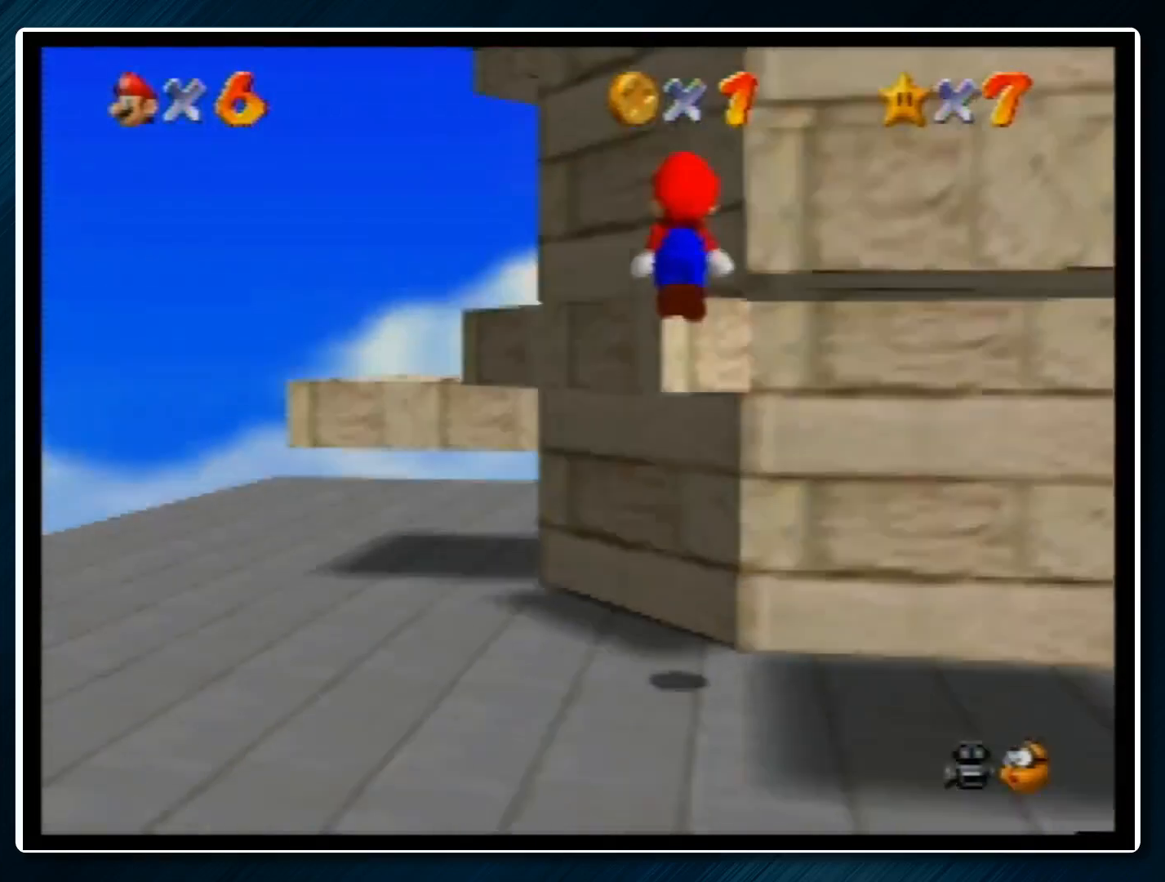
{"buttons": ["A"], "left_stick": "up-left", "events": [[300, "A", "up"], [433, "A", "down"]]}
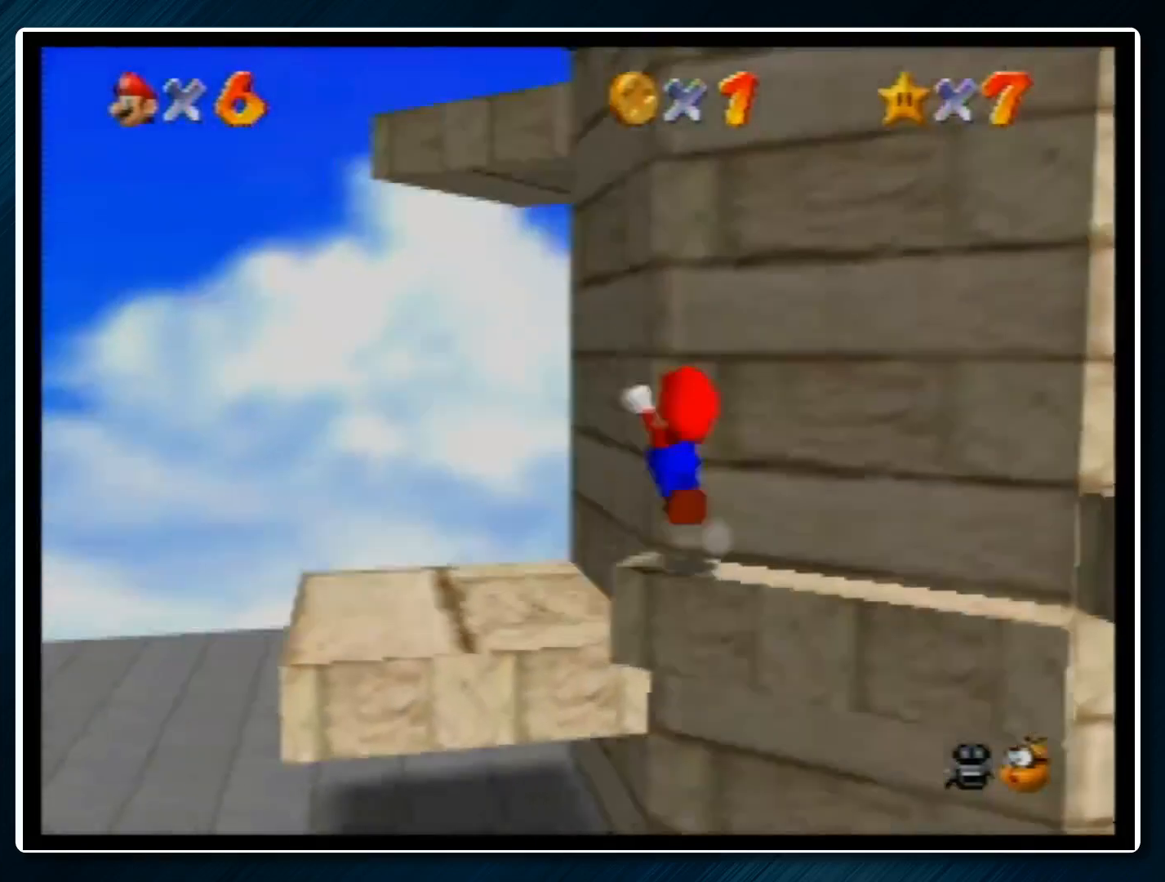
{"buttons": ["C_DOWN", "C_LEFT"], "left_stick": "up-right", "events": [[233, "A", "up"], [400, "C_DOWN", "down"], [400, "C_LEFT", "down"], [467, "left_stick", "up-right"]]}
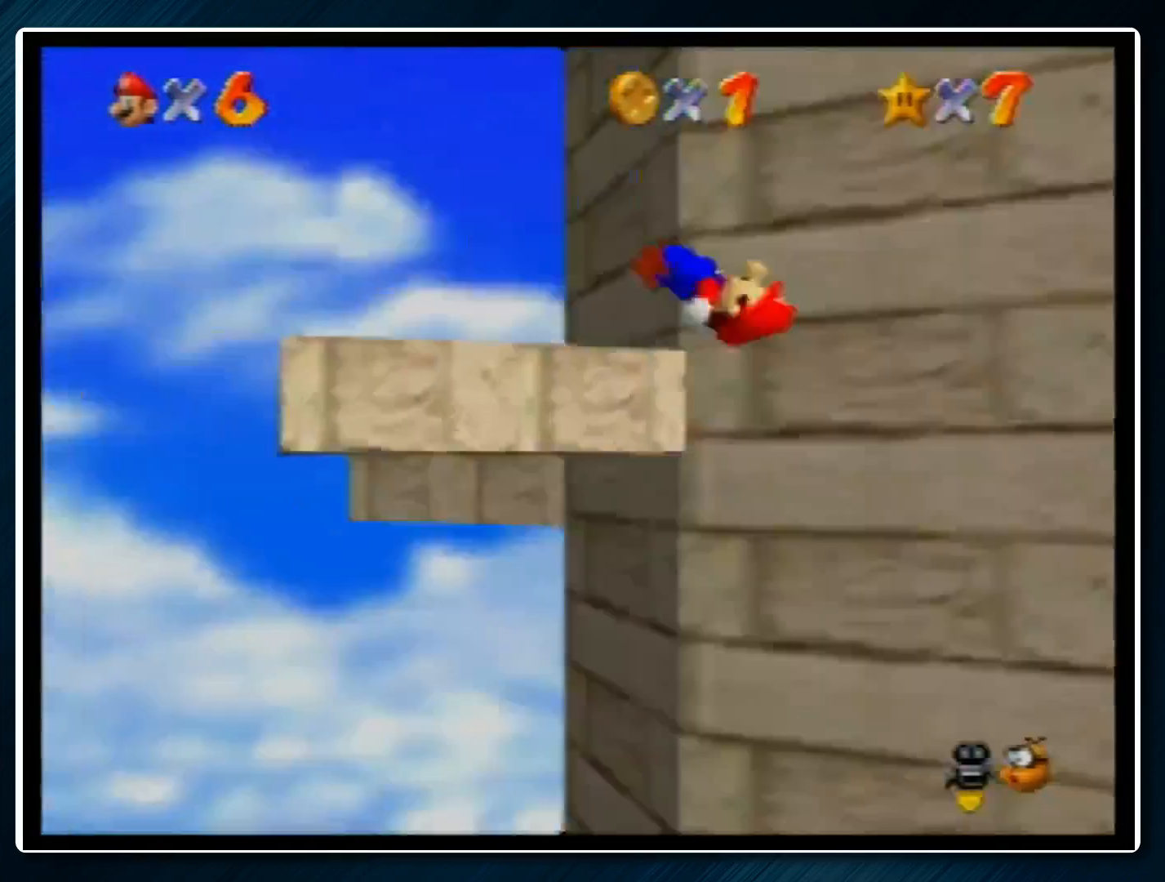
{"buttons": [], "left_stick": "center", "events": [[100, "C_DOWN", "up"], [100, "C_LEFT", "up"], [167, "left_stick", "center"]]}
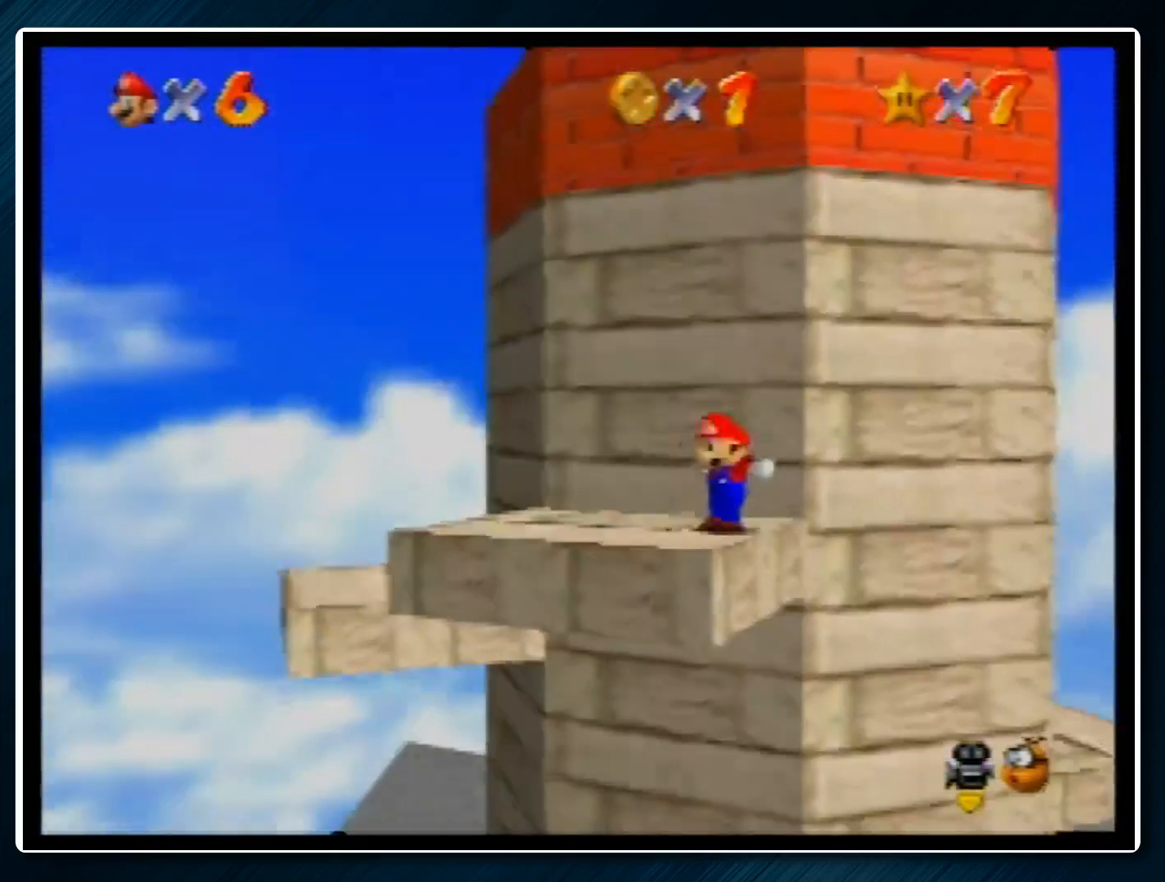
{"buttons": [], "left_stick": "up-left", "events": [[500, "left_stick", "up-left"]]}
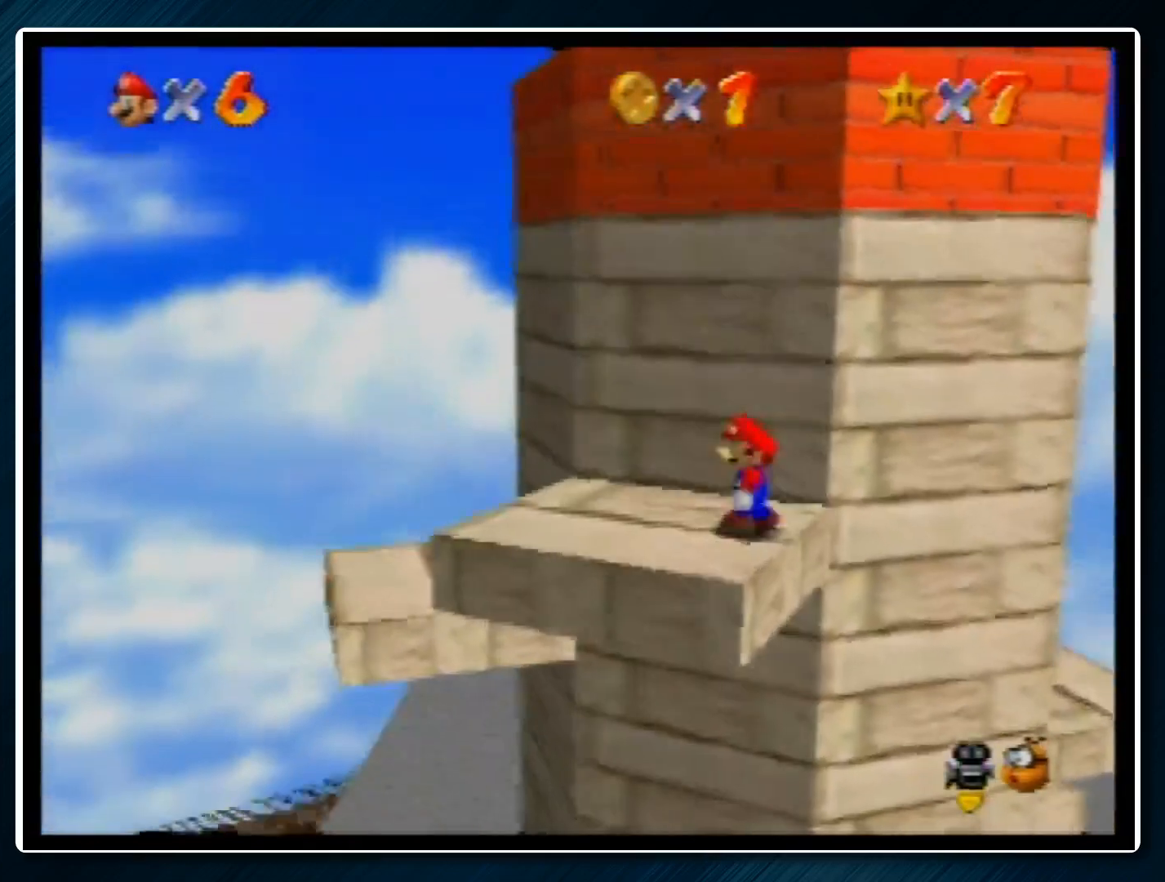
{"buttons": [], "left_stick": "down-left", "events": [[300, "left_stick", "left"], [400, "left_stick", "down-left"]]}
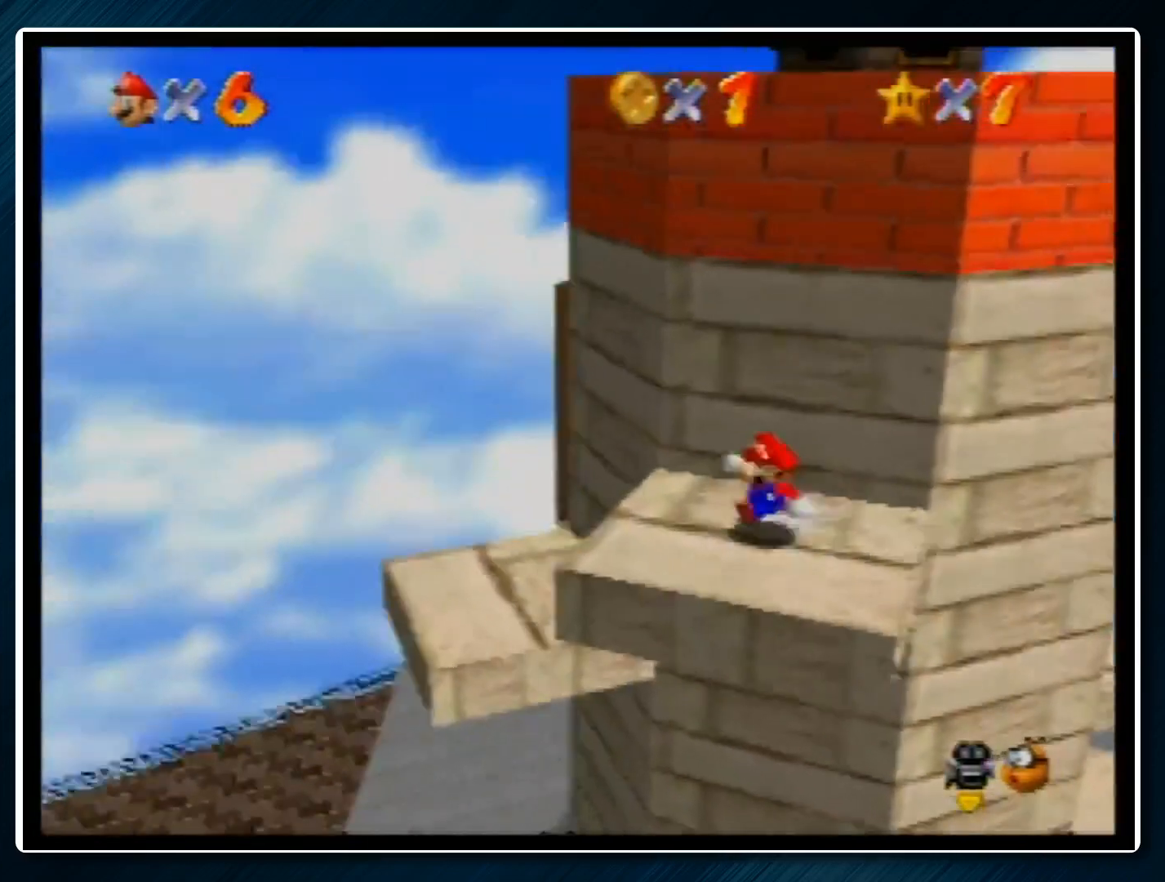
{"buttons": ["A"], "left_stick": "up-right", "events": [[67, "left_stick", "up-right"], [500, "A", "down"]]}
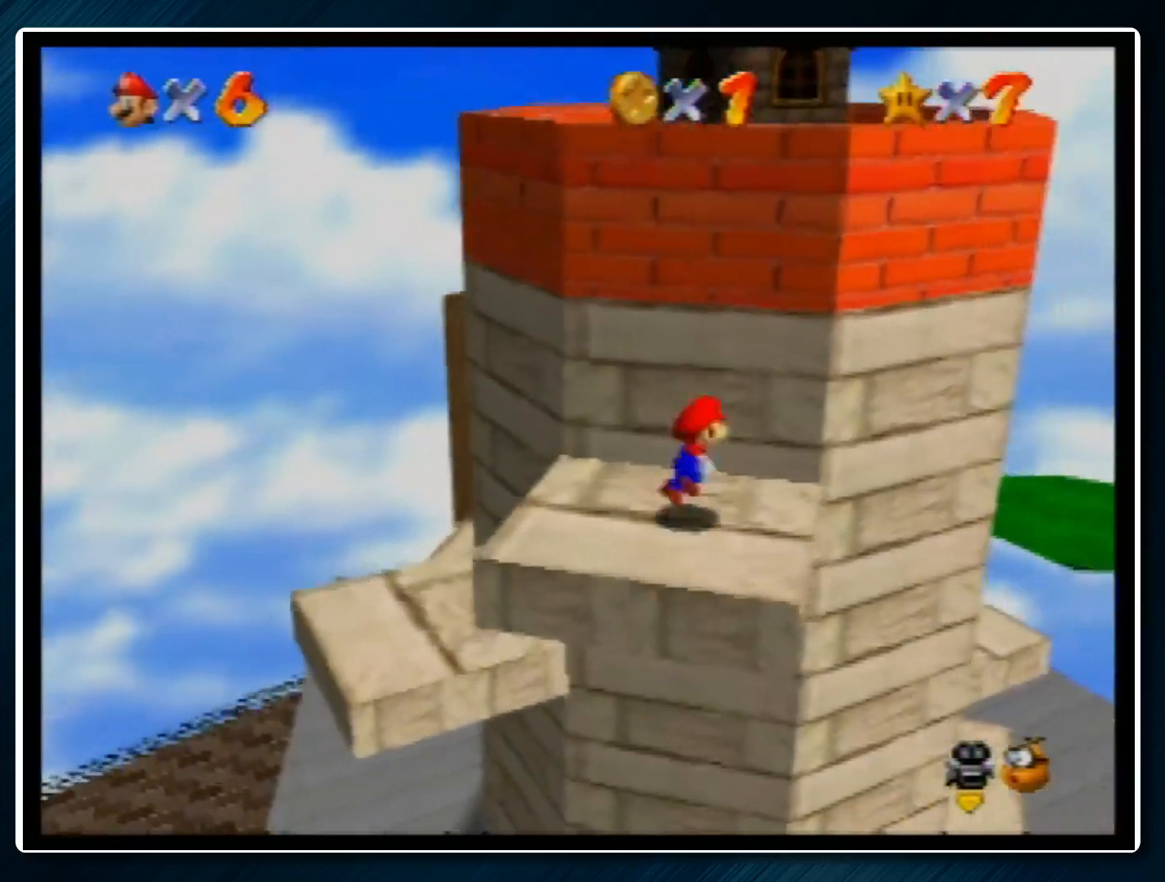
{"buttons": ["A"], "left_stick": "up-right", "events": []}
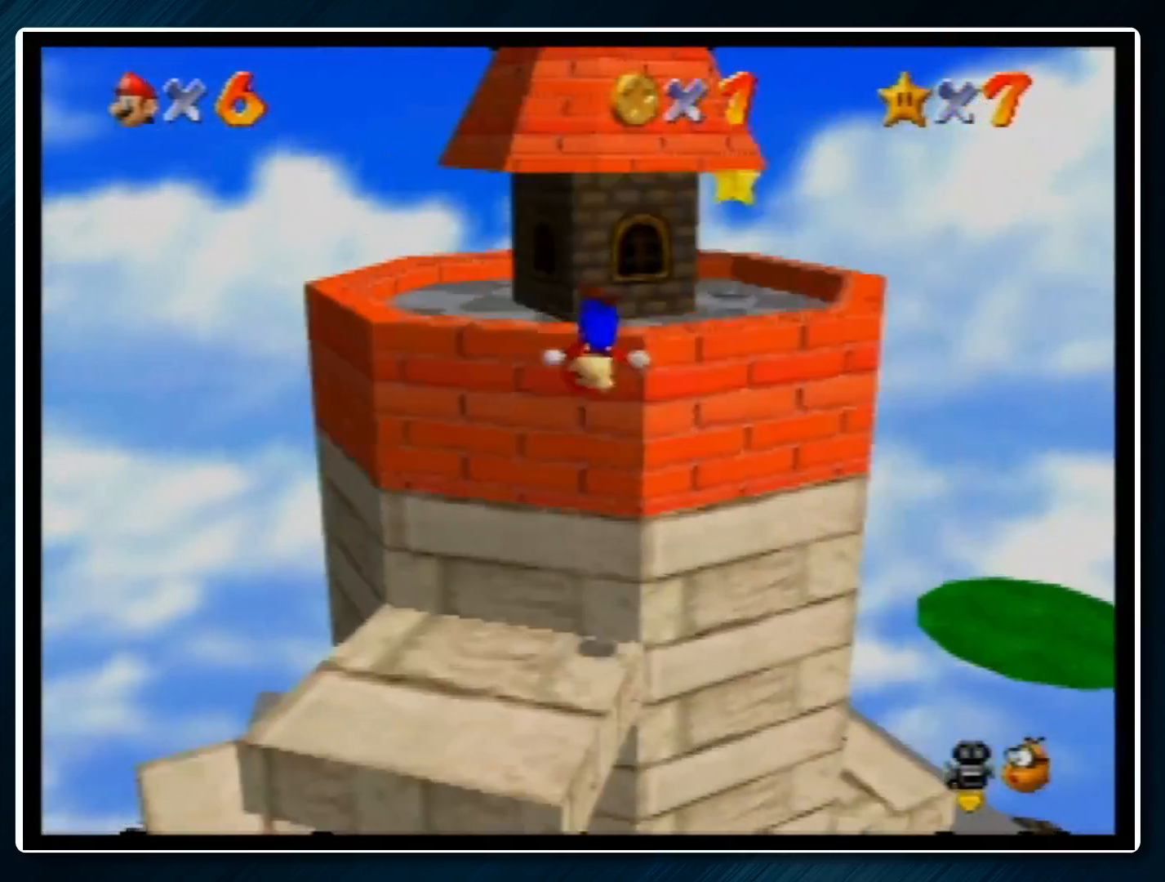
{"buttons": ["A", "Z"], "left_stick": "up-right", "events": [[33, "A", "up"], [400, "Z", "down"], [467, "A", "down"]]}
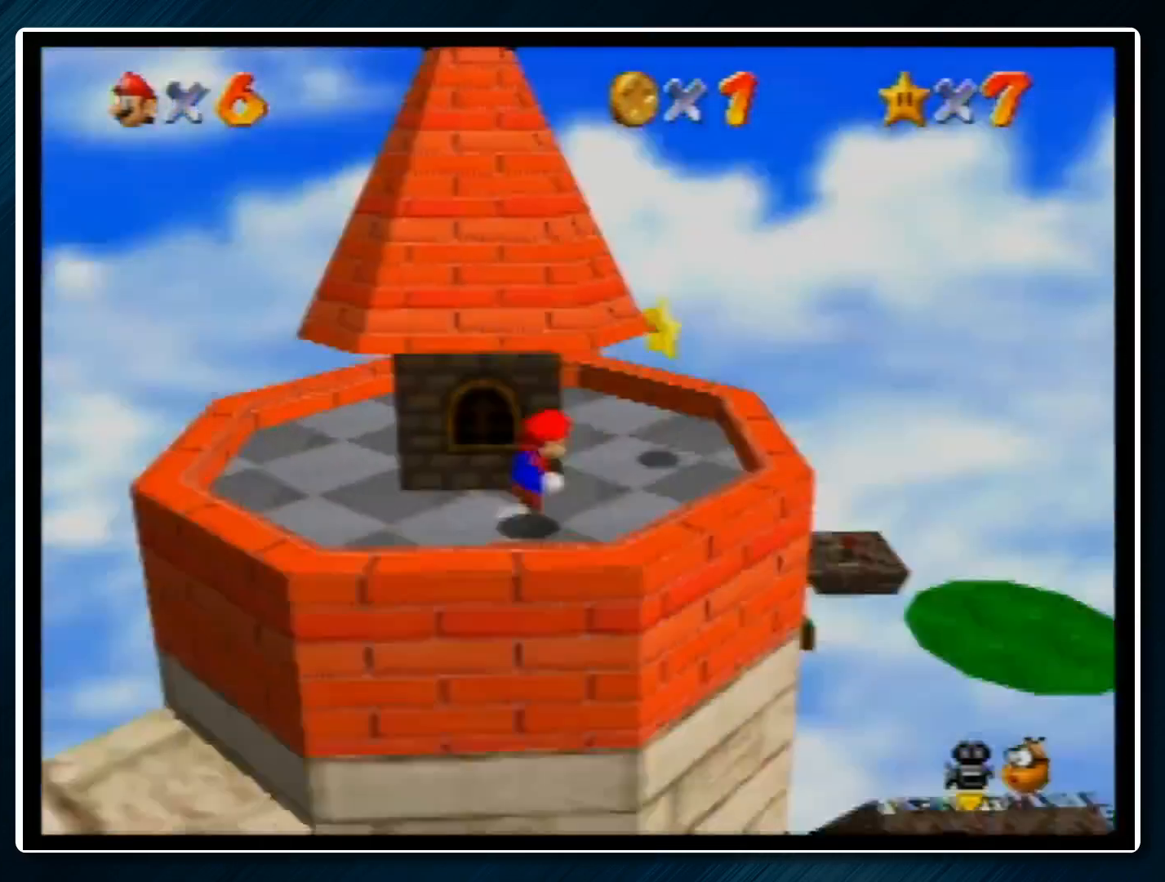
{"buttons": ["A", "B"], "left_stick": "up", "events": [[67, "A", "up"], [67, "left_stick", "up"], [367, "A", "down"], [367, "B", "down"], [467, "Z", "up"]]}
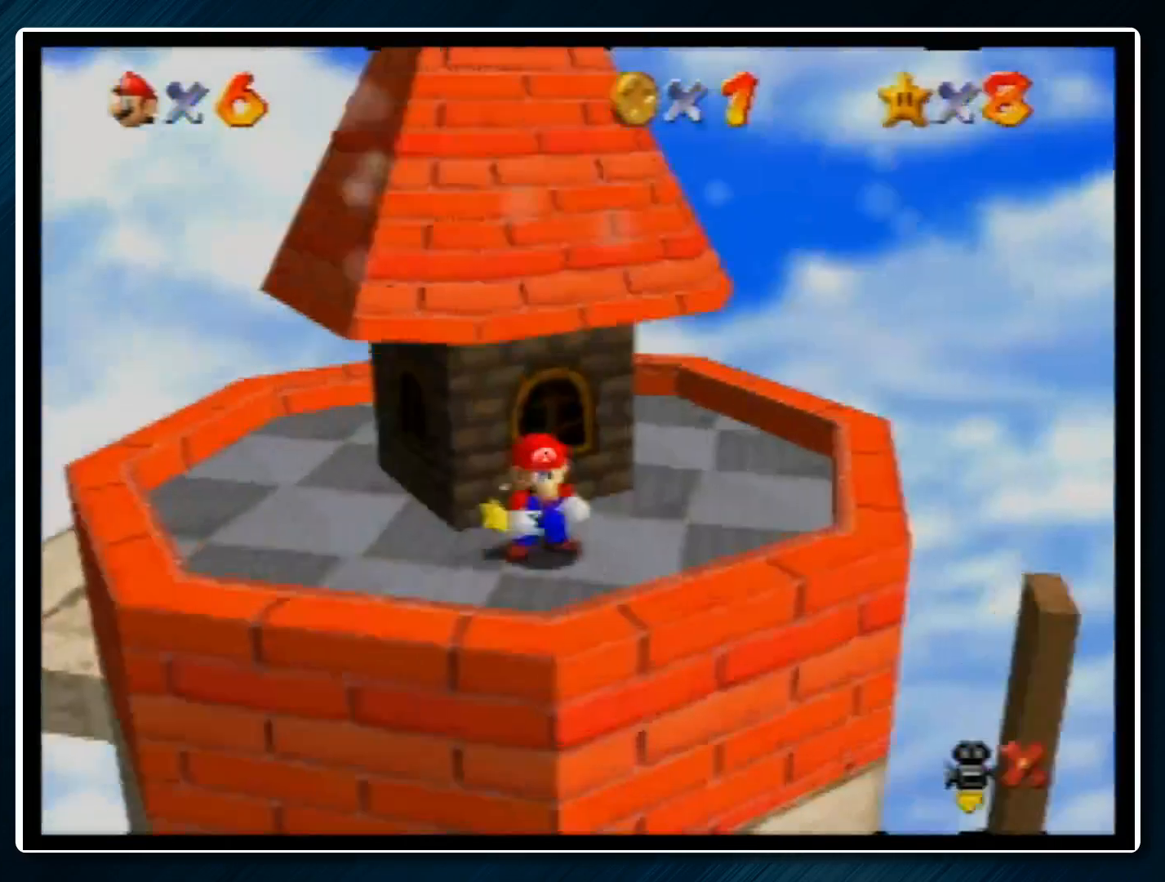
{"buttons": [], "left_stick": "center", "events": [[67, "A", "up"], [67, "B", "up"], [300, "left_stick", "center"]]}
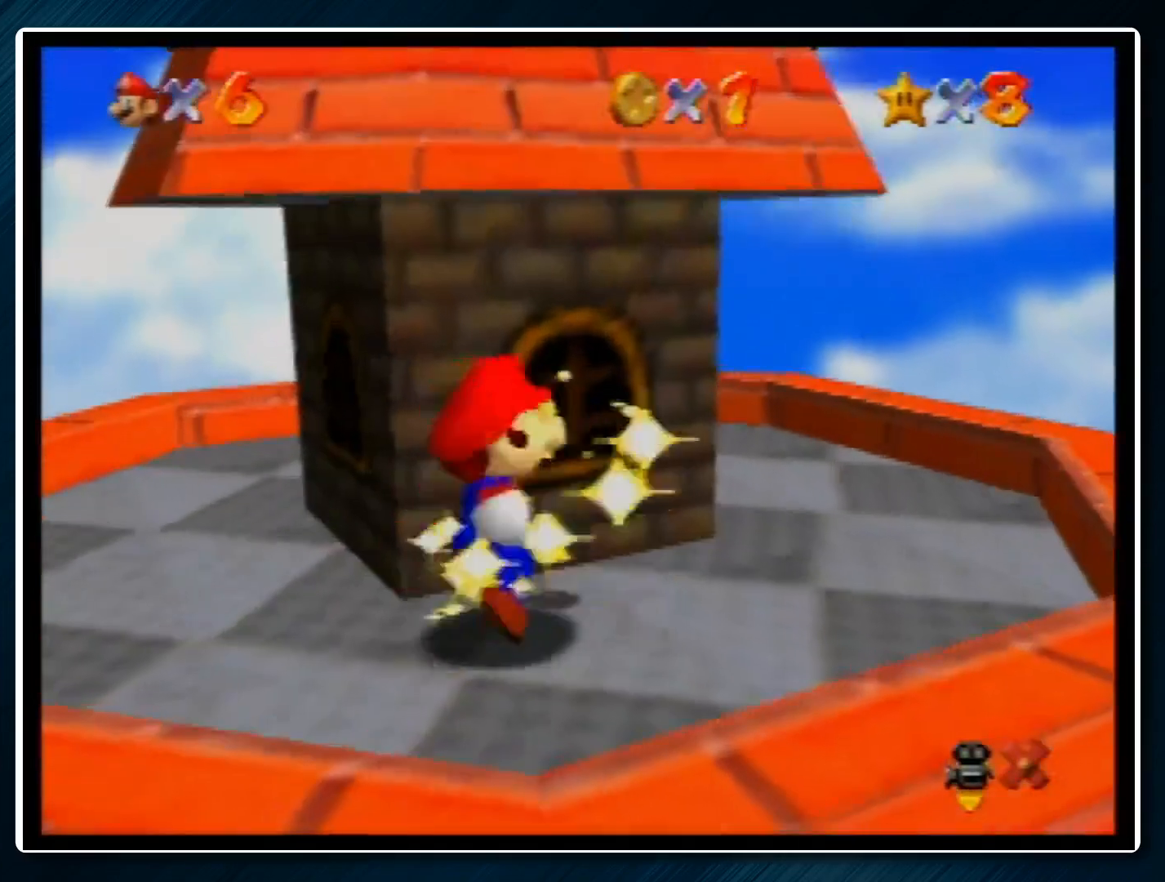
{"buttons": [], "left_stick": "center", "events": []}
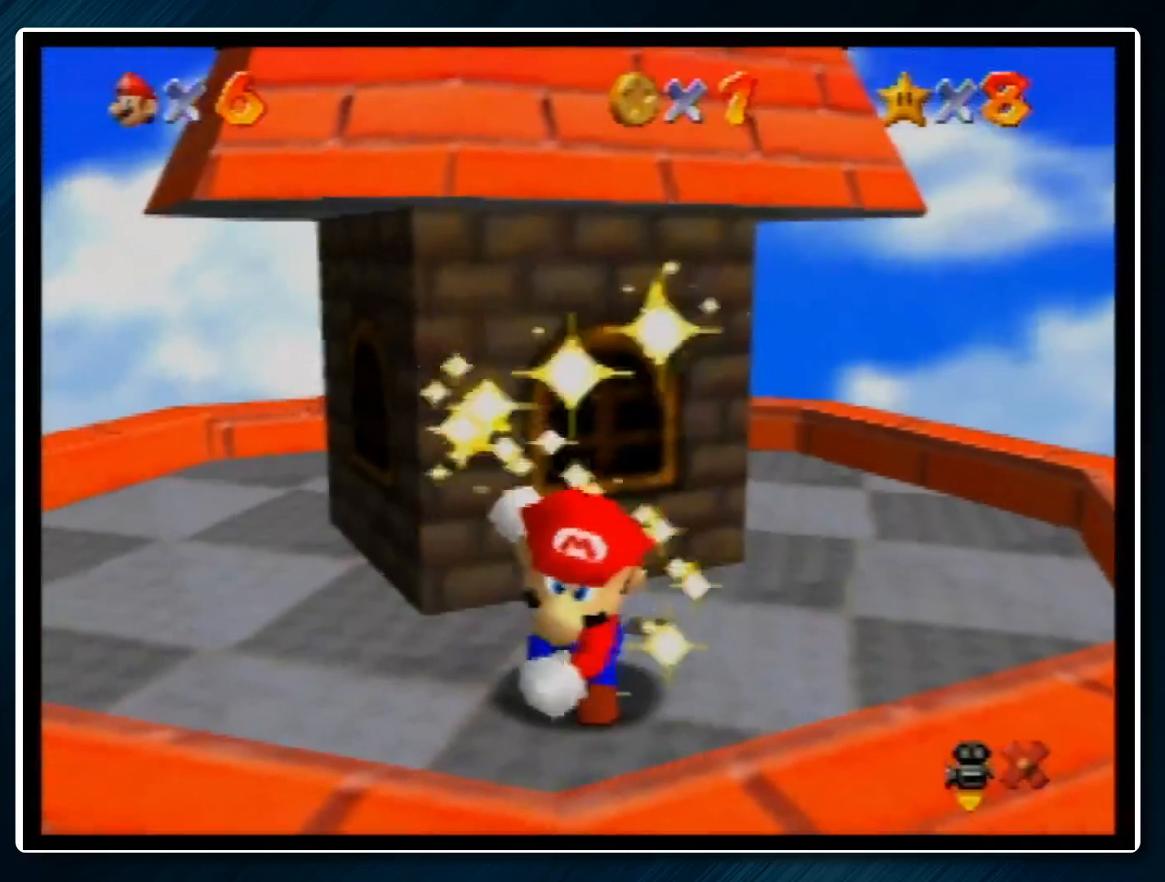
{"buttons": [], "left_stick": "center", "events": []}
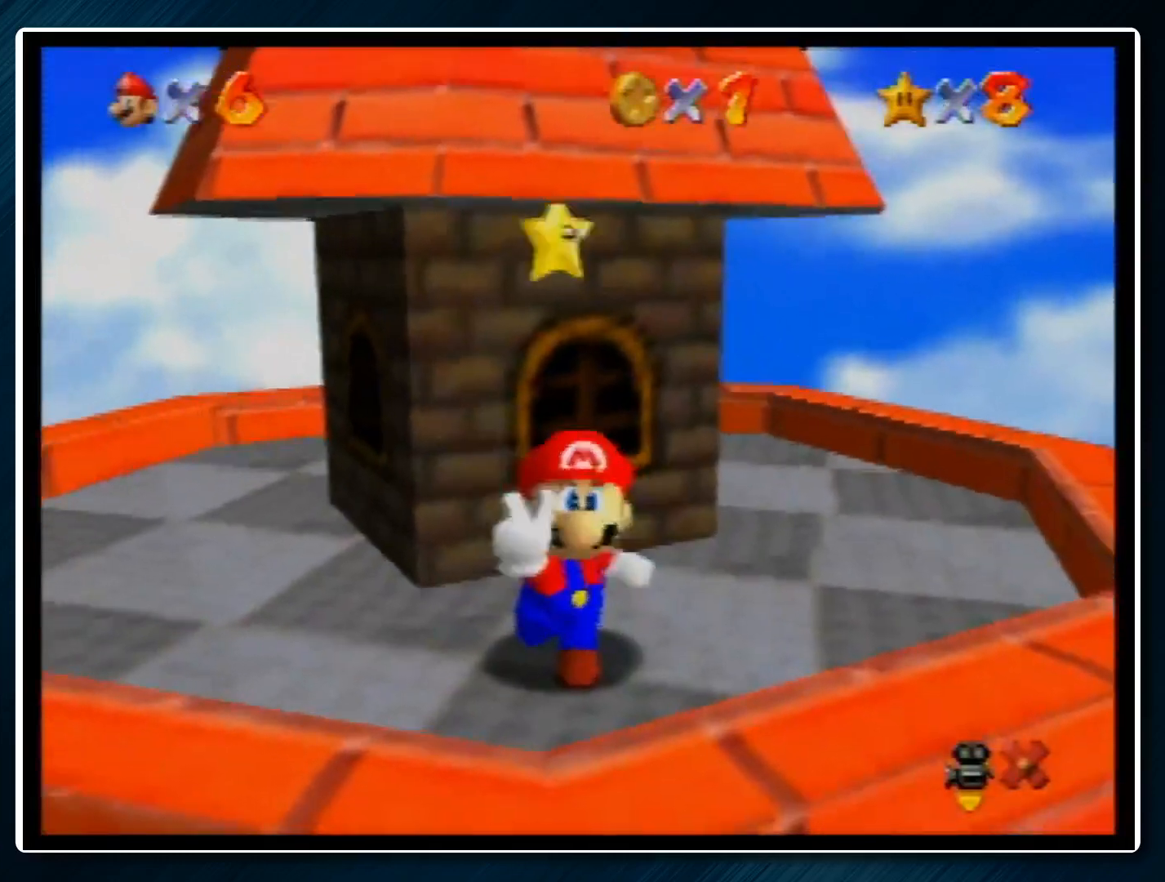
{"buttons": [], "left_stick": "center", "events": []}
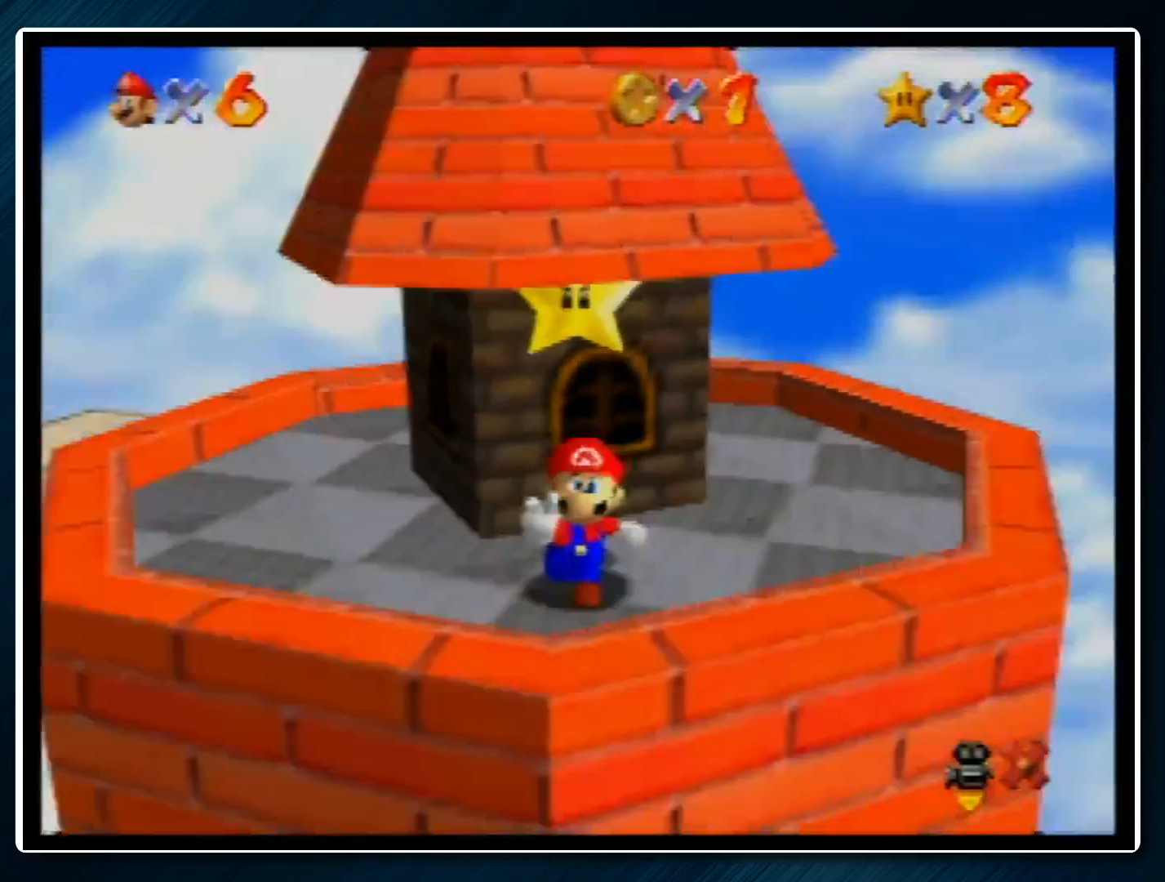
{"buttons": [], "left_stick": "center", "events": []}
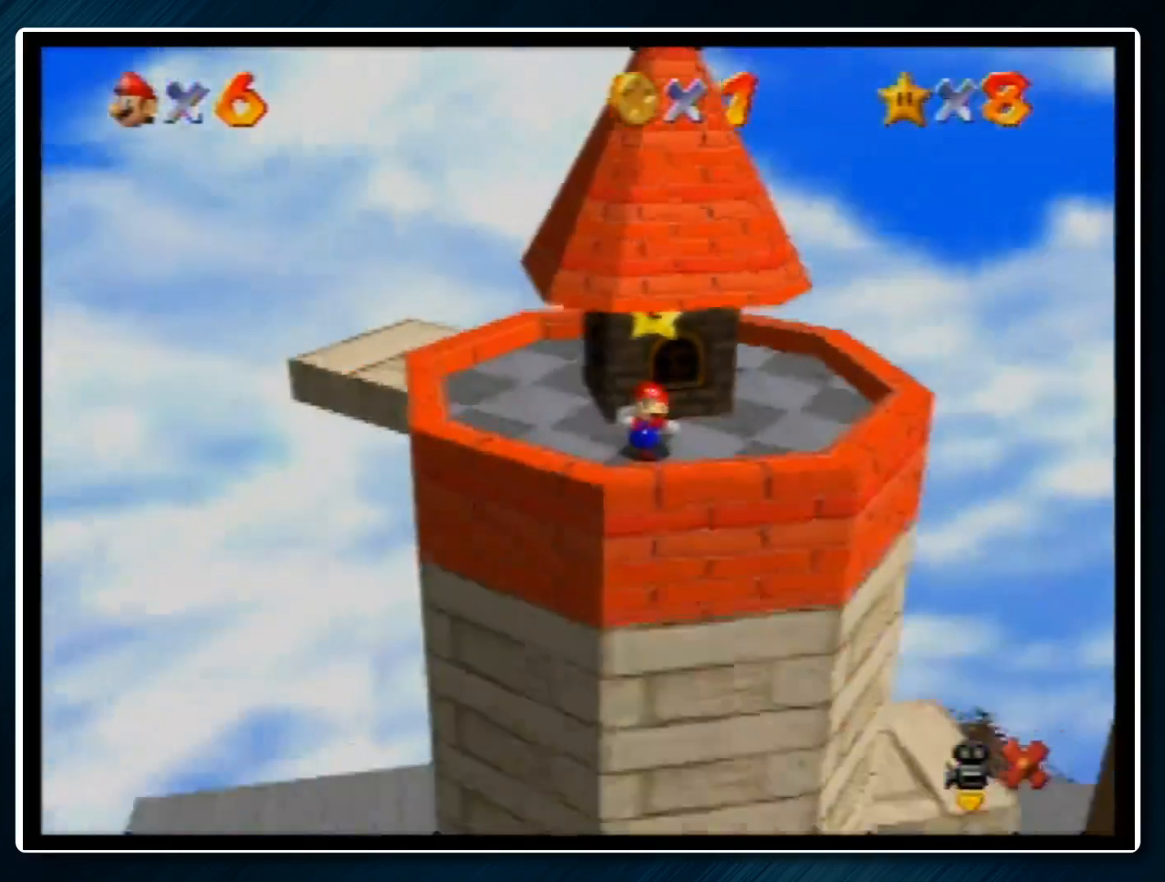
{"buttons": [], "left_stick": "center", "events": []}
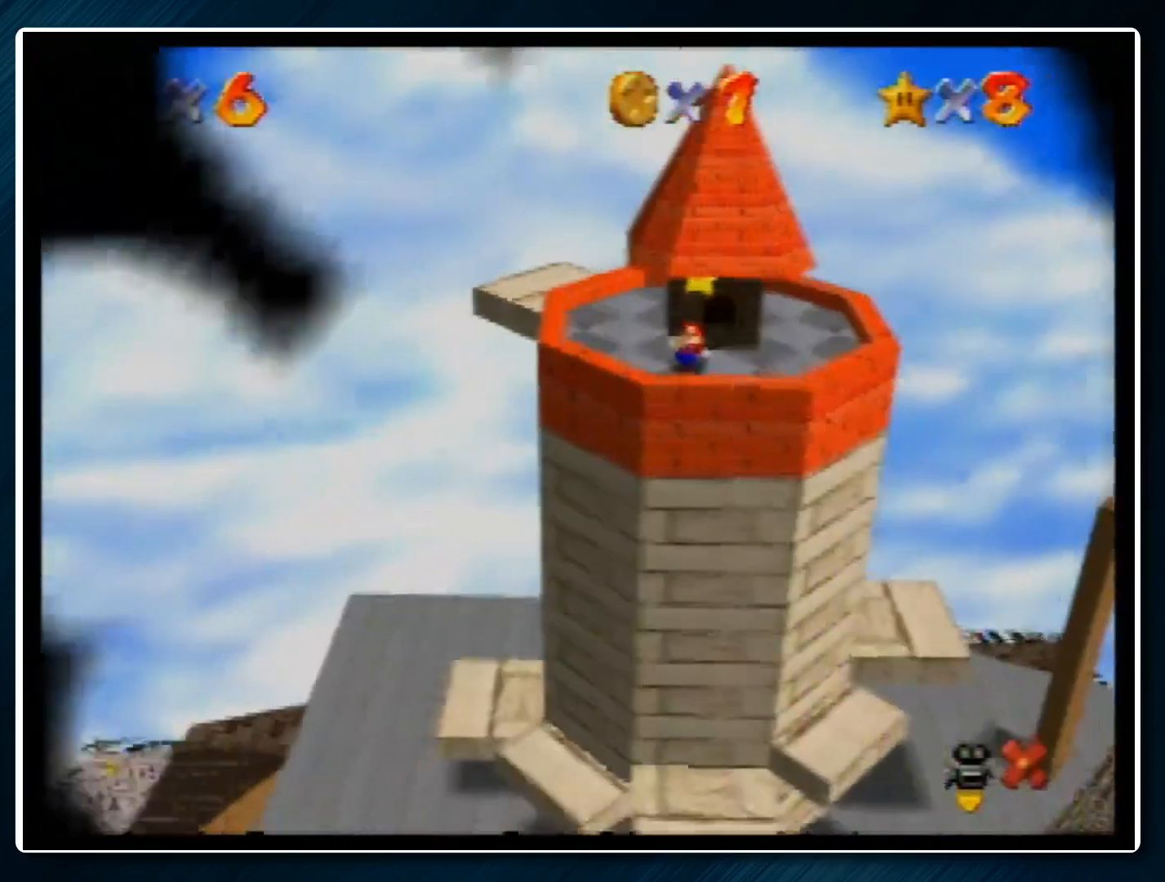
{"buttons": [], "left_stick": "center", "events": []}
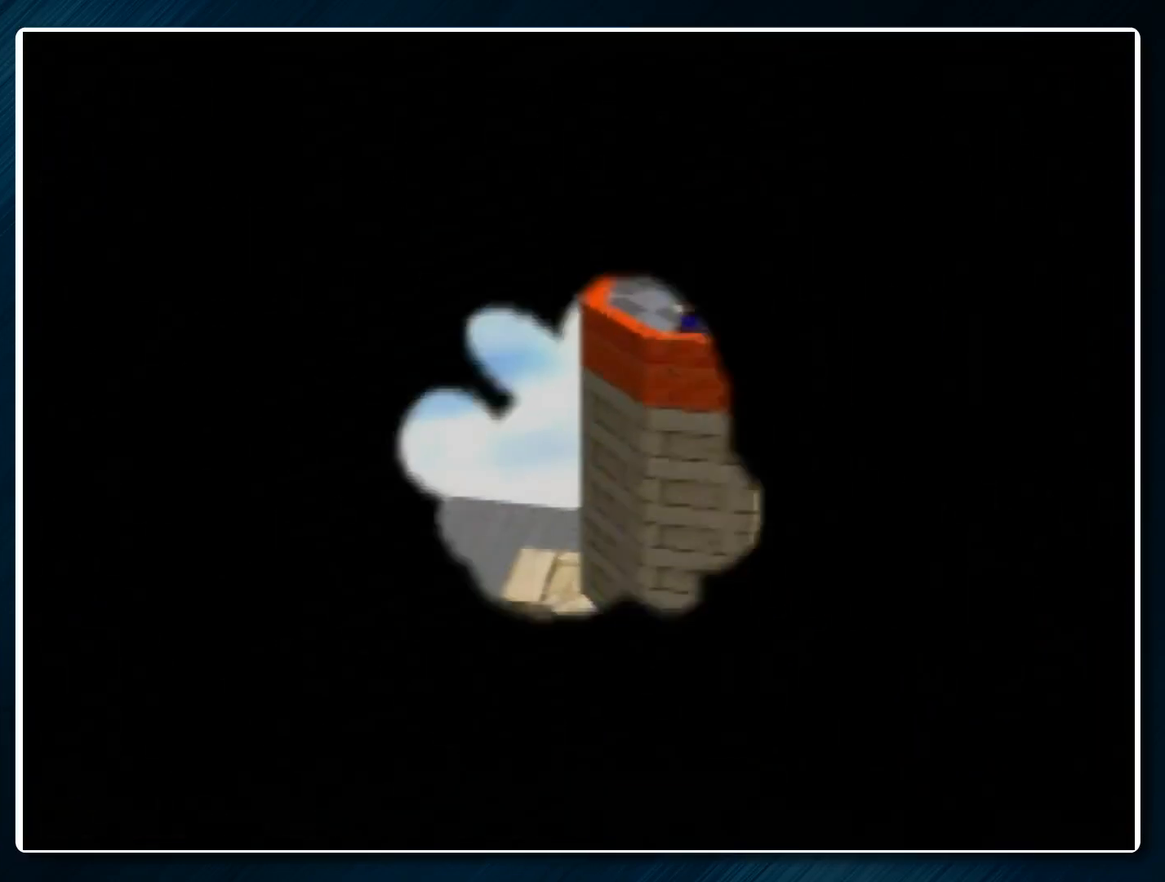
{"buttons": [], "left_stick": "center", "events": []}
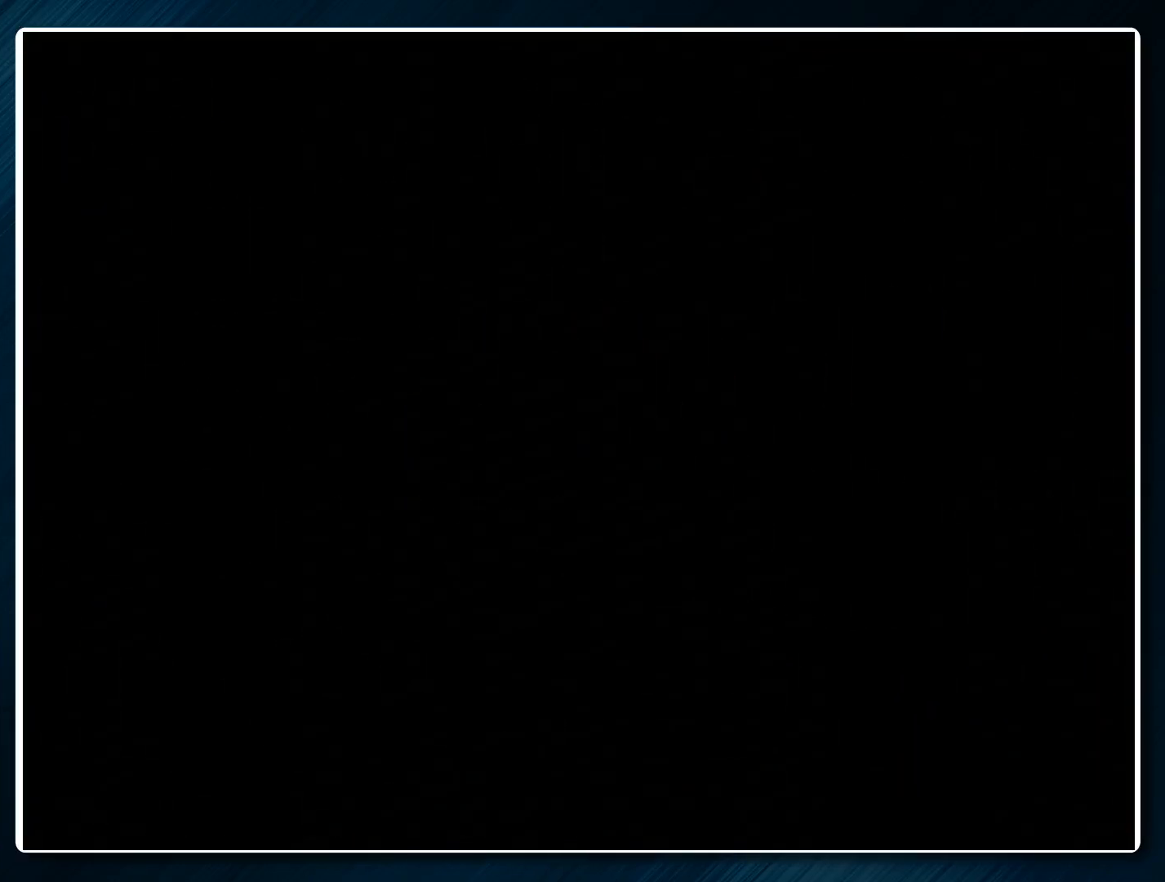
{"buttons": [], "left_stick": "center", "events": []}
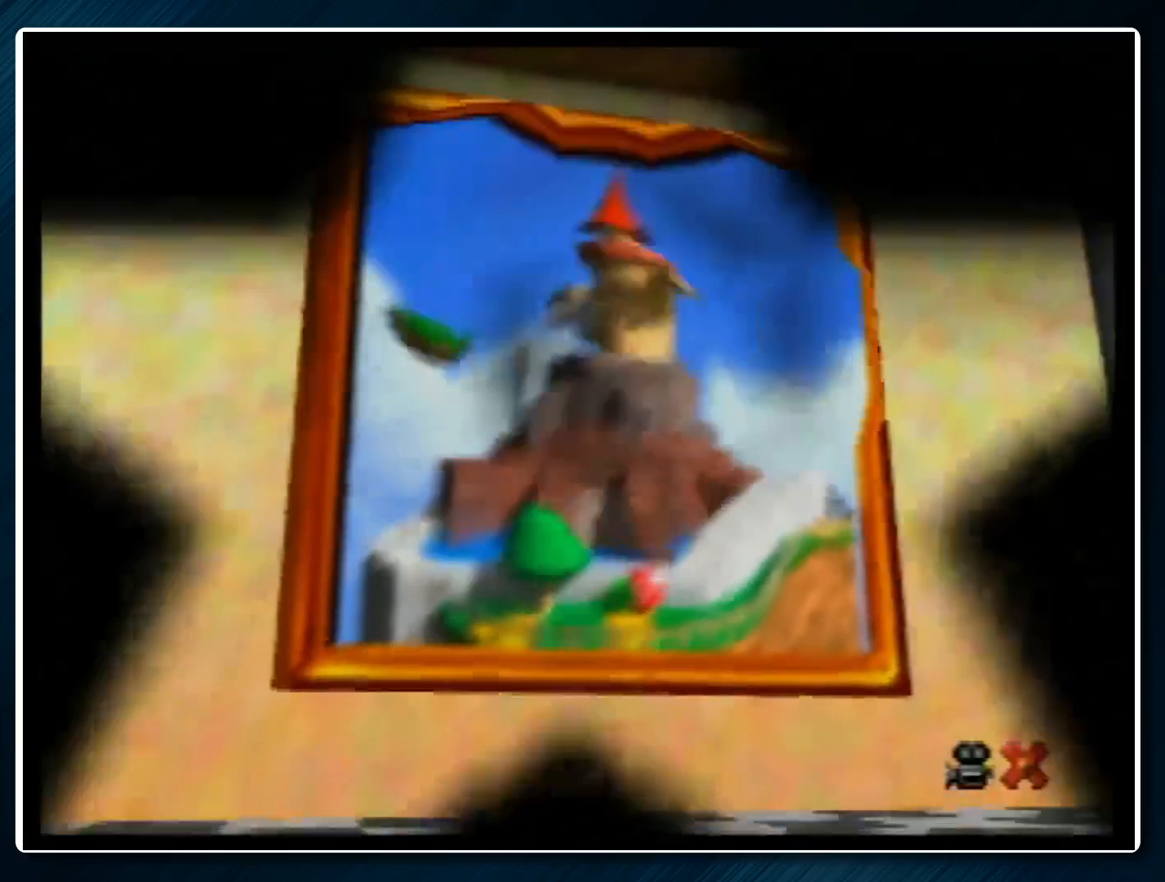
{"buttons": [], "left_stick": "center", "events": []}
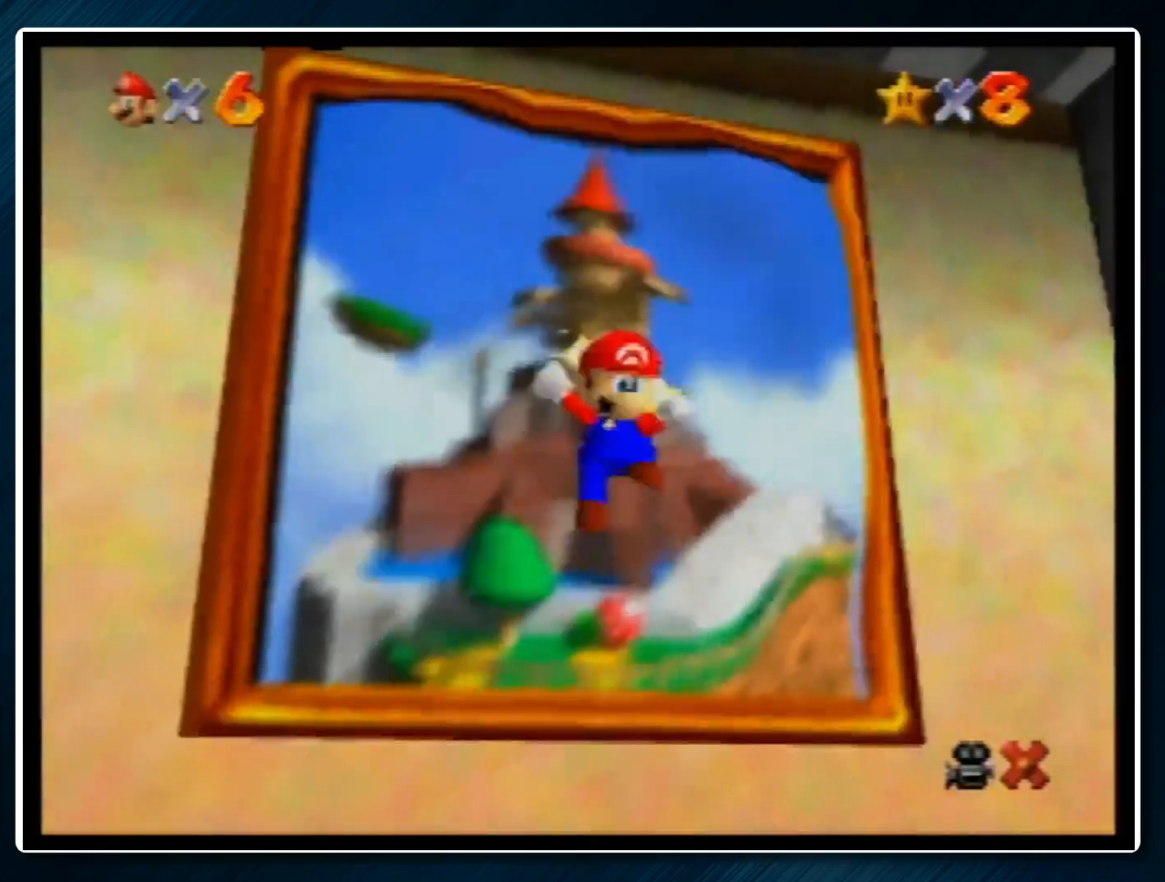
{"buttons": [], "left_stick": "center", "events": []}